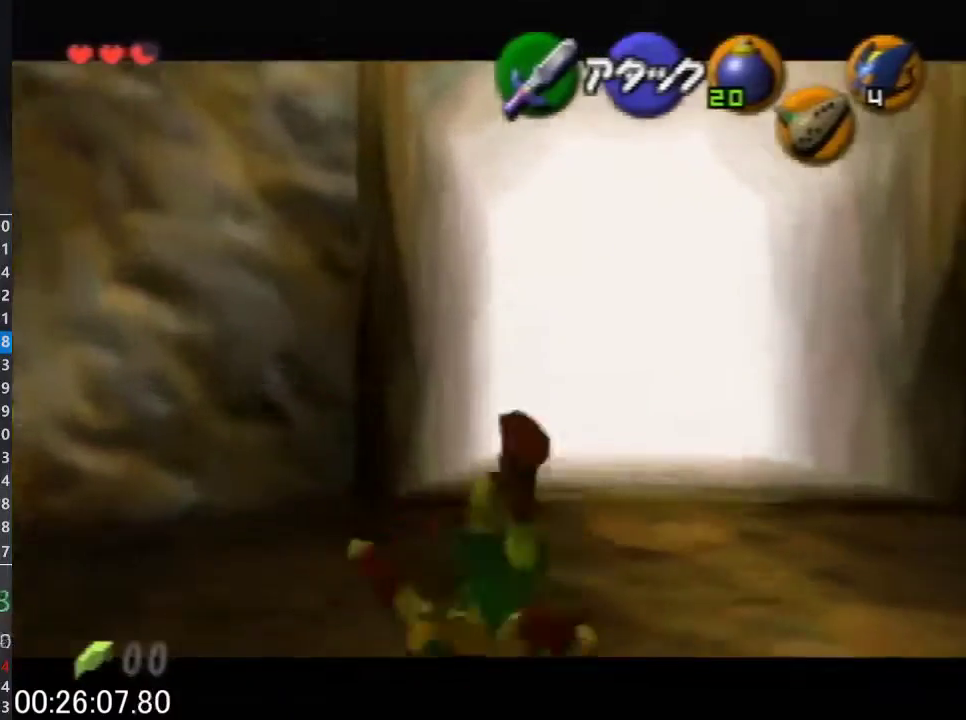
Gameplay with a controller (Nintendo layout); each line is a JSON object with the inputs held at the frame after it. "events" lists button and stick changes between this image and that frame as [ms after this image, input, new state], when the widget could be followed in between. This overlay highlights the sticks when they move; stick clicks (L3) are not distinguishable. Not read: L3 R3.
{"buttons": ["A", "L1"], "left_stick": "up", "events": [[367, "A", "down"]]}
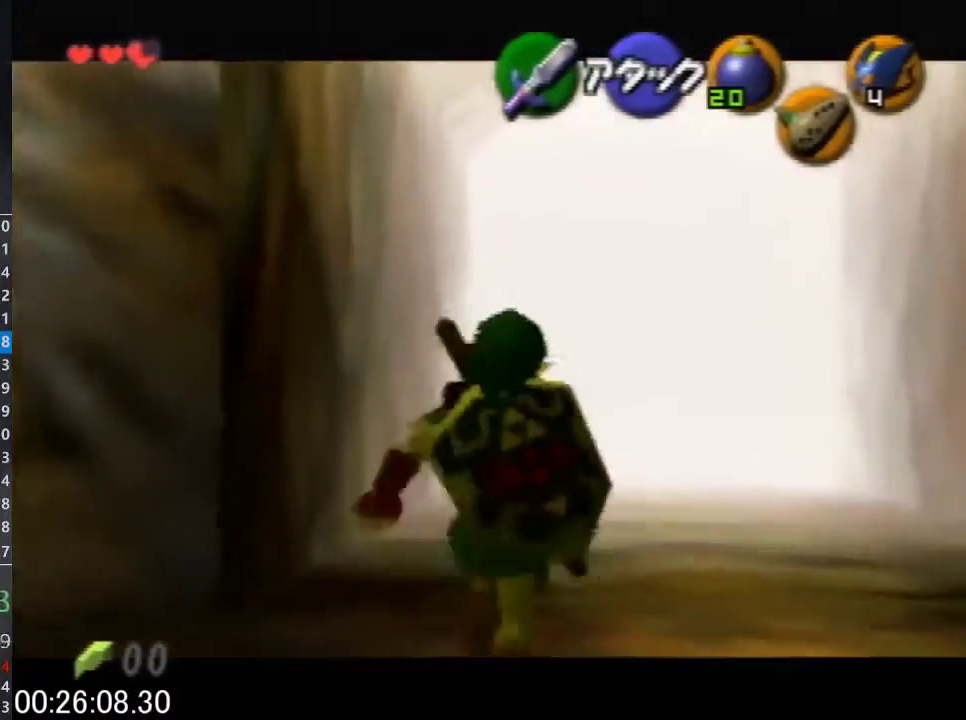
{"buttons": ["L1"], "left_stick": "up", "events": [[33, "A", "up"]]}
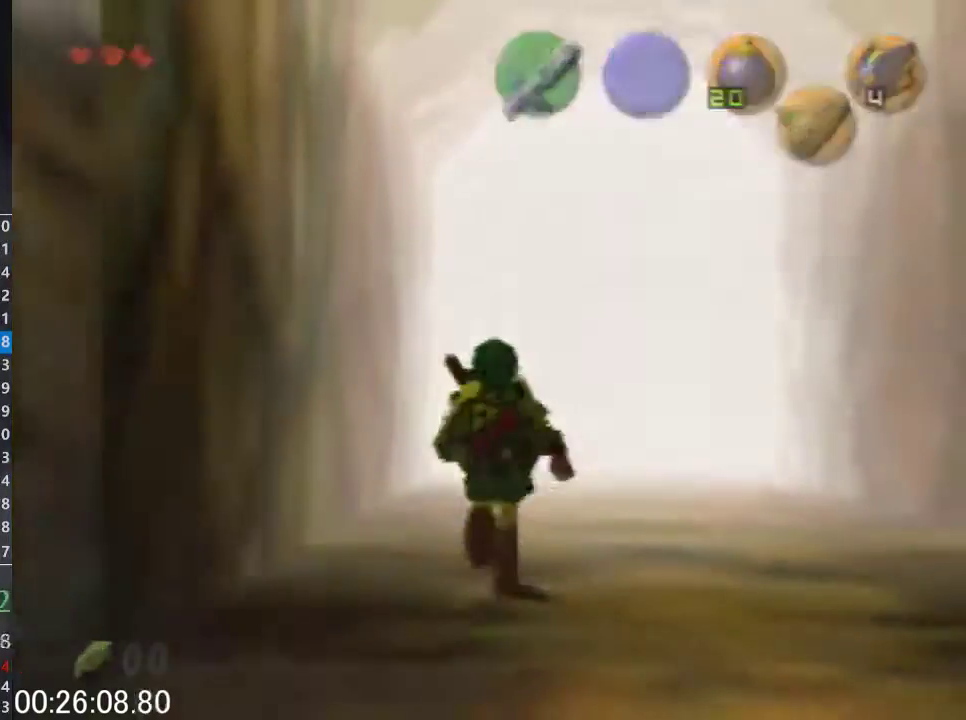
{"buttons": [], "left_stick": "center", "events": [[33, "L1", "up"], [133, "left_stick", "center"]]}
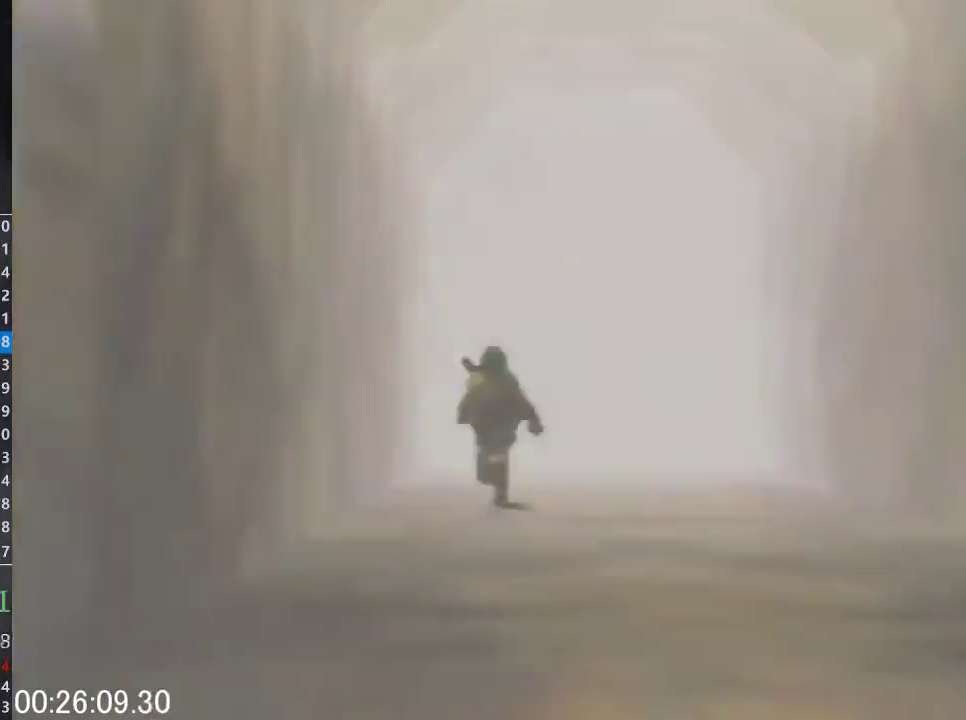
{"buttons": [], "left_stick": "center", "events": []}
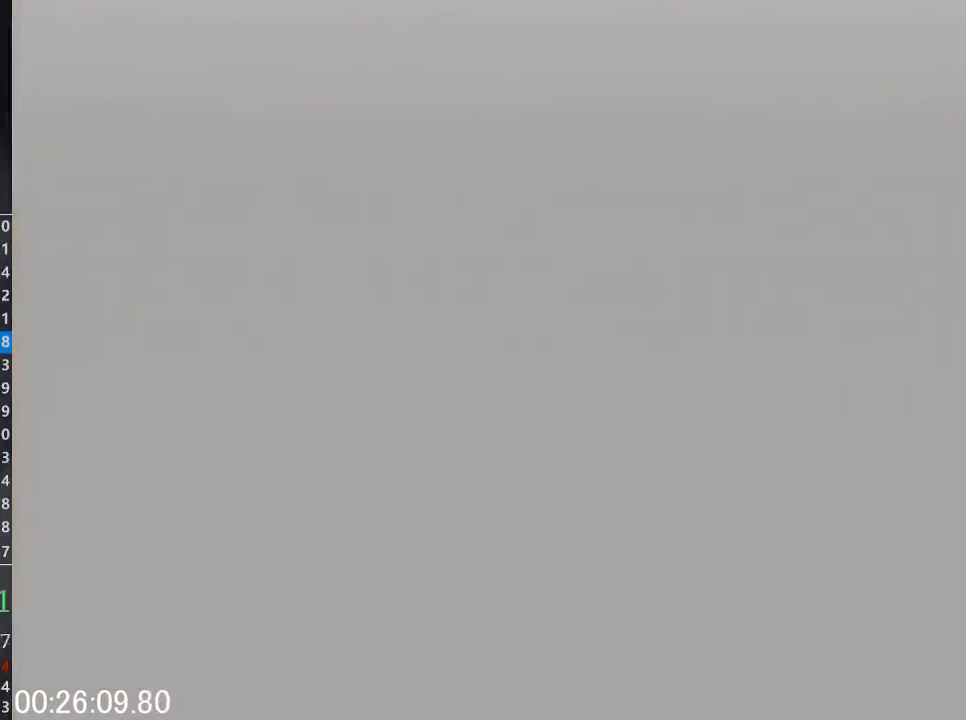
{"buttons": [], "left_stick": "up", "events": [[133, "left_stick", "up"]]}
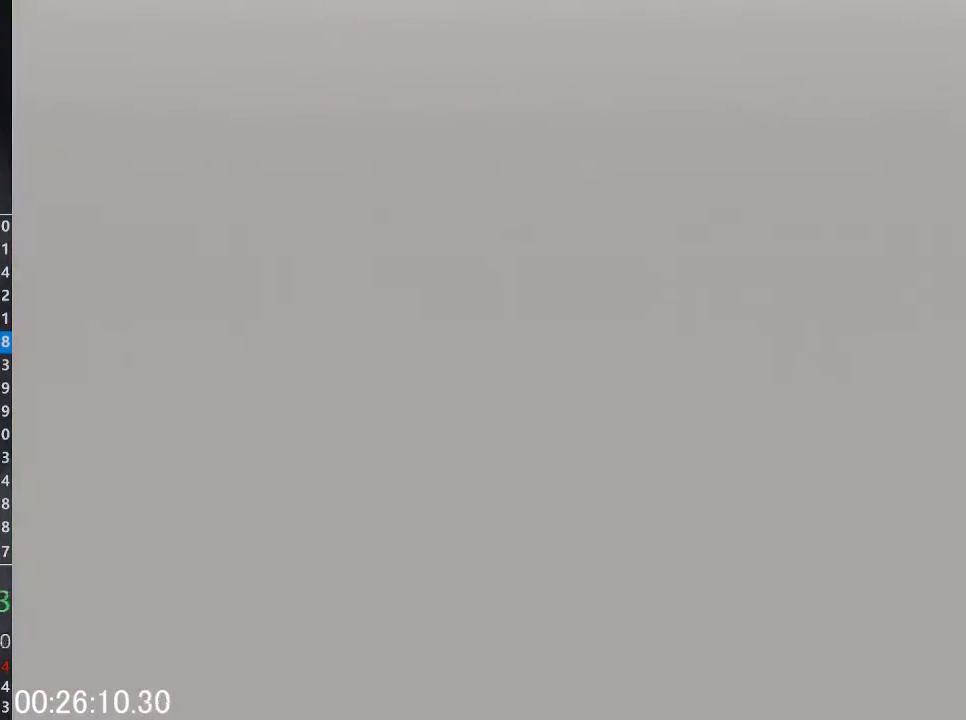
{"buttons": [], "left_stick": "up", "events": []}
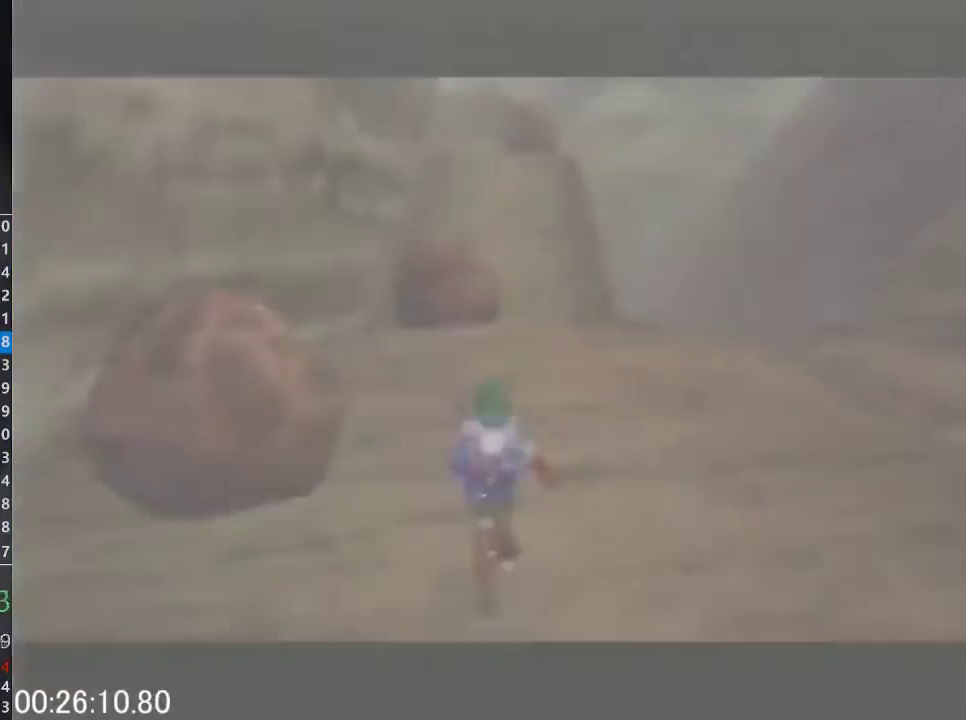
{"buttons": [], "left_stick": "up", "events": [[267, "C_LEFT", "down"], [367, "C_LEFT", "up"]]}
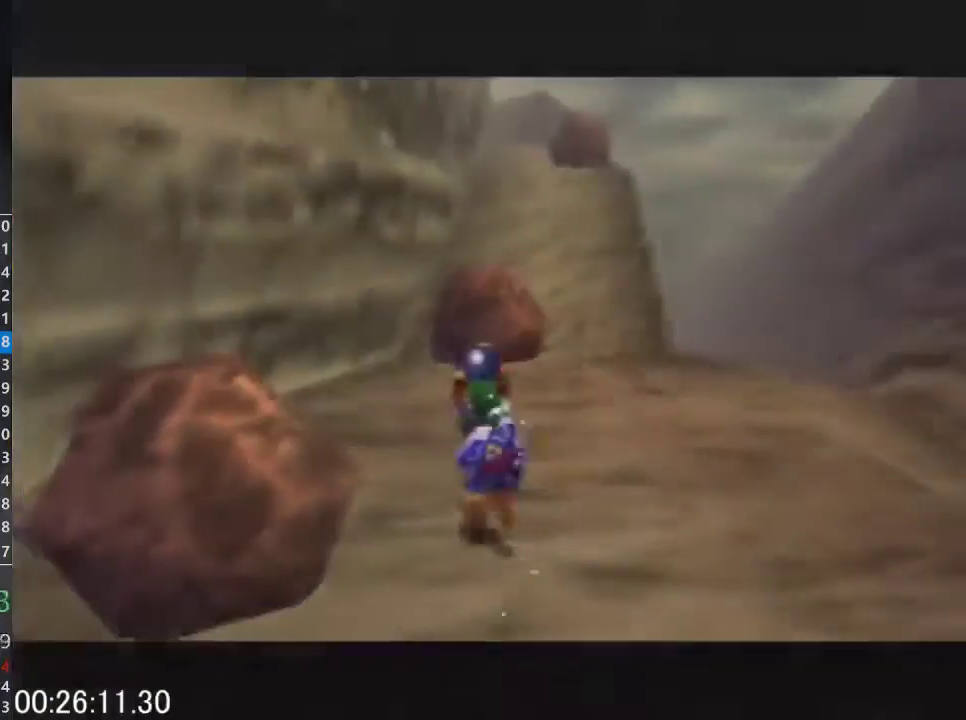
{"buttons": [], "left_stick": "down", "events": [[400, "left_stick", "down"]]}
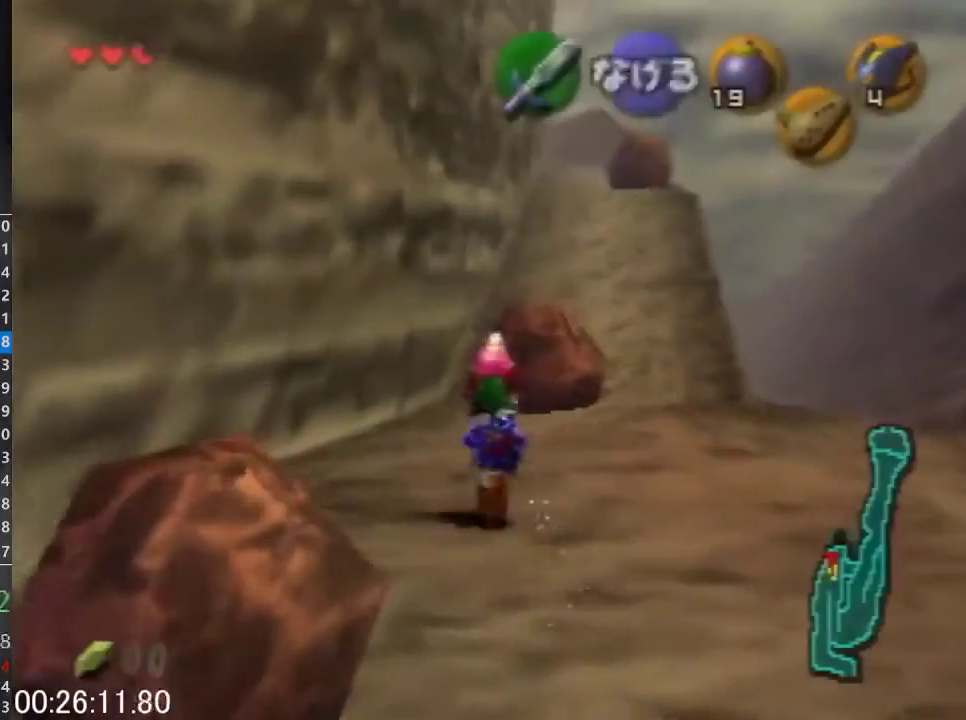
{"buttons": ["L1"], "left_stick": "down", "events": [[33, "L1", "down"]]}
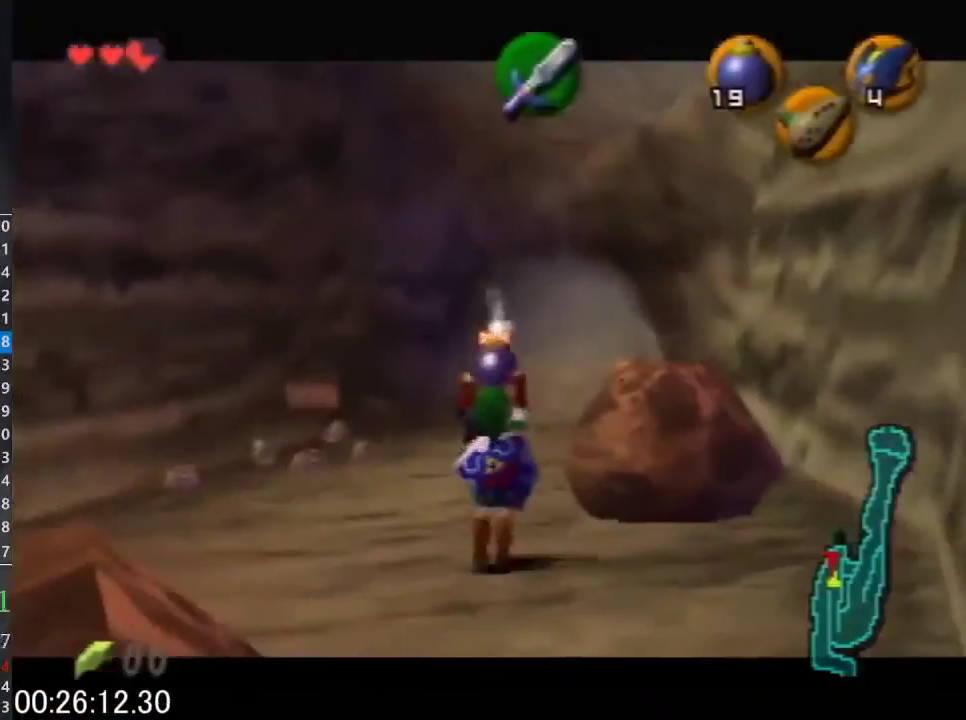
{"buttons": ["L1"], "left_stick": "down", "events": []}
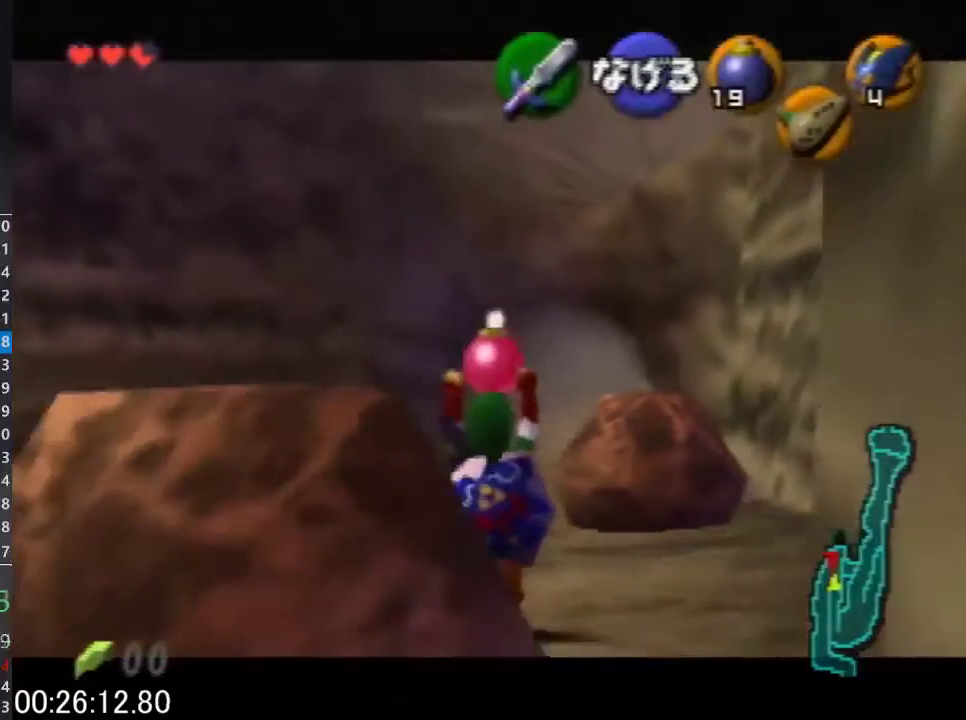
{"buttons": ["L1"], "left_stick": "down", "events": []}
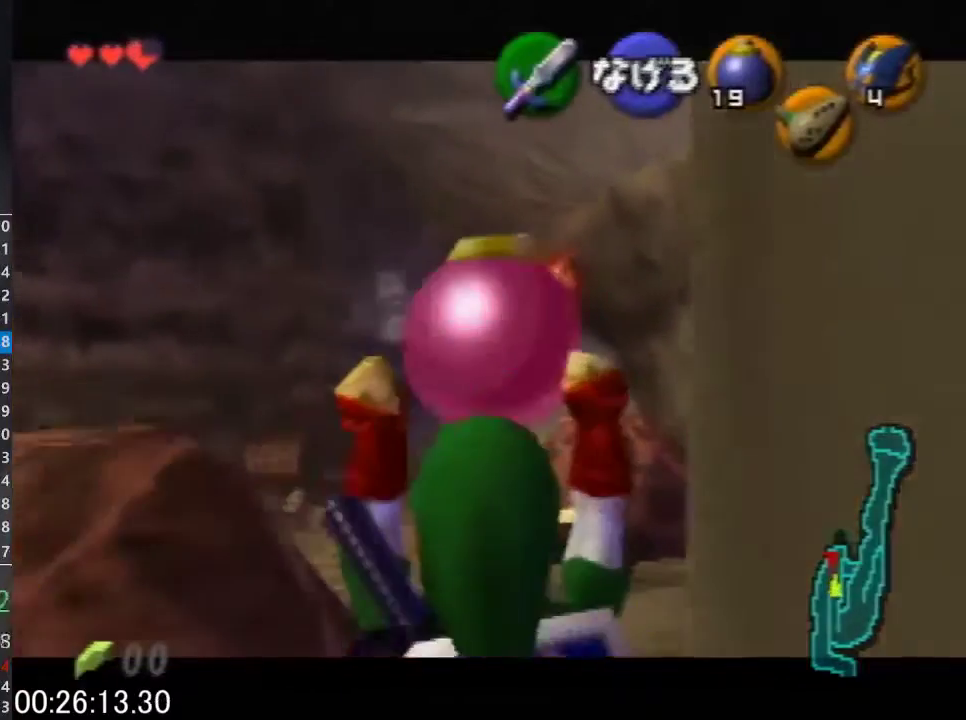
{"buttons": ["L1"], "left_stick": "down", "events": []}
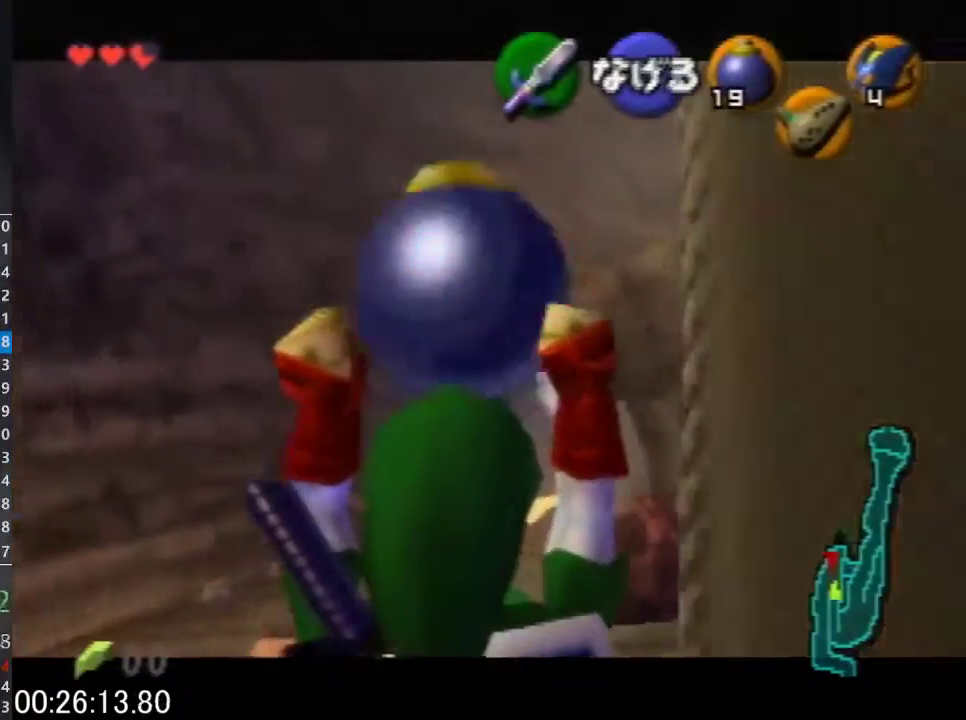
{"buttons": ["L1", "R1"], "left_stick": "center", "events": [[200, "R1", "down"], [367, "left_stick", "center"]]}
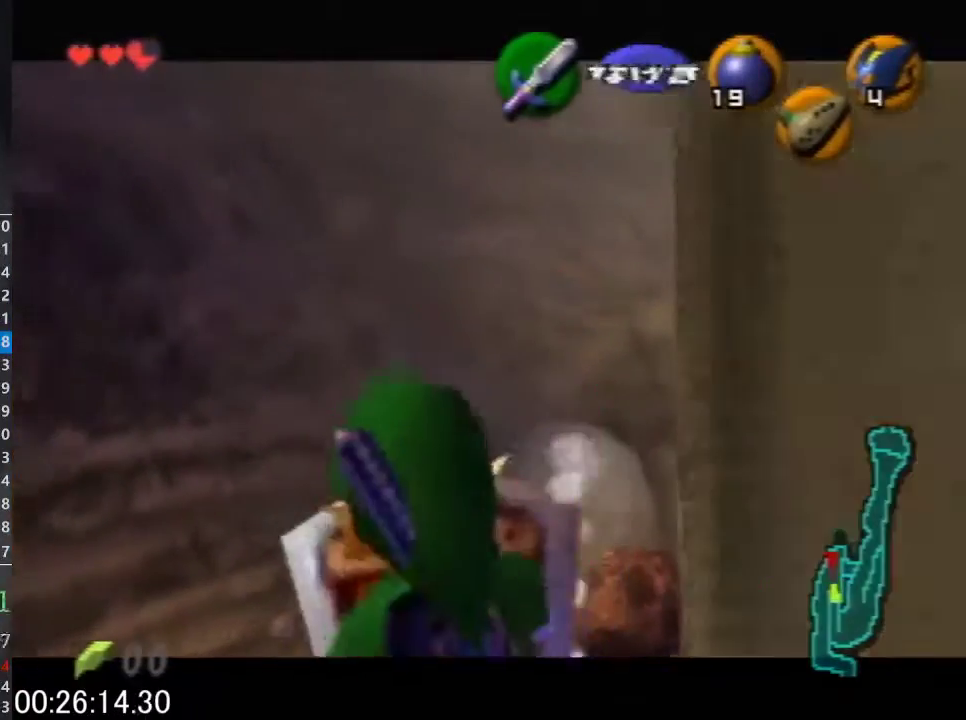
{"buttons": [], "left_stick": "center", "events": [[167, "A", "down"], [200, "left_stick", "down-right"], [300, "A", "up"], [300, "R1", "up"], [333, "L1", "up"], [367, "left_stick", "center"]]}
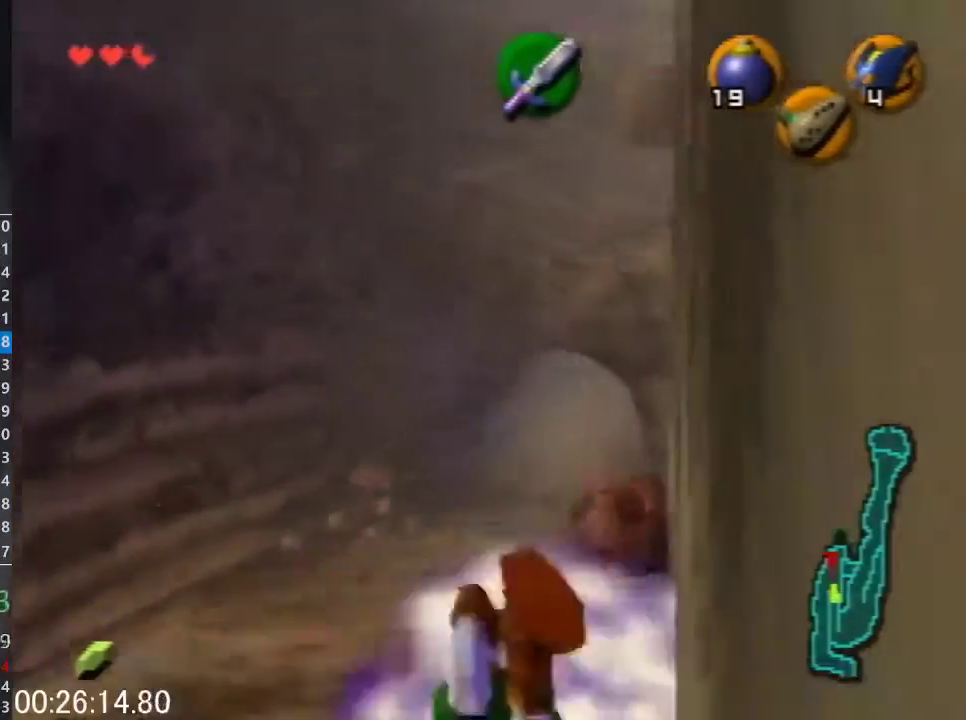
{"buttons": ["L1", "R1"], "left_stick": "center", "events": [[133, "L1", "down"], [167, "R1", "down"]]}
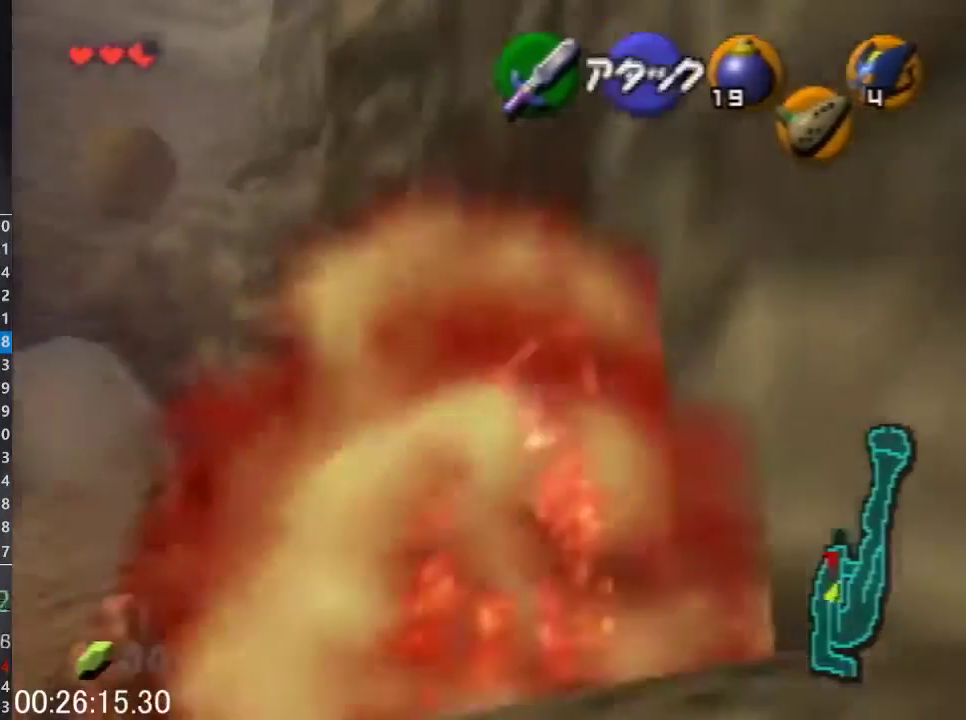
{"buttons": ["L1"], "left_stick": "down-left", "events": [[67, "L1", "up"], [67, "R1", "up"], [67, "left_stick", "down-left"], [333, "L1", "down"]]}
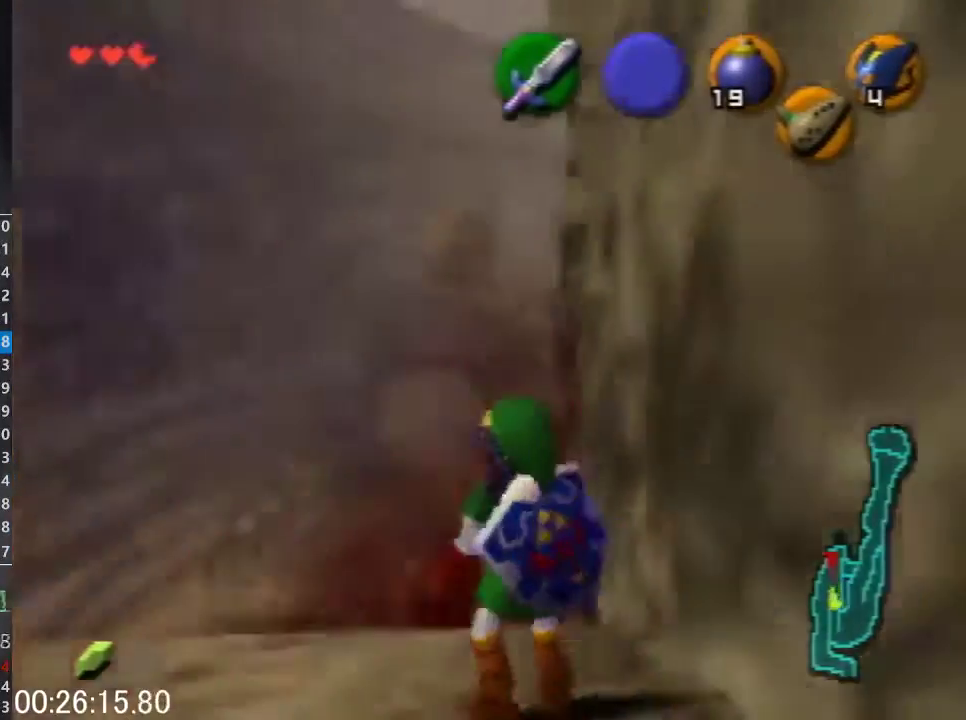
{"buttons": ["L1"], "left_stick": "down-left", "events": []}
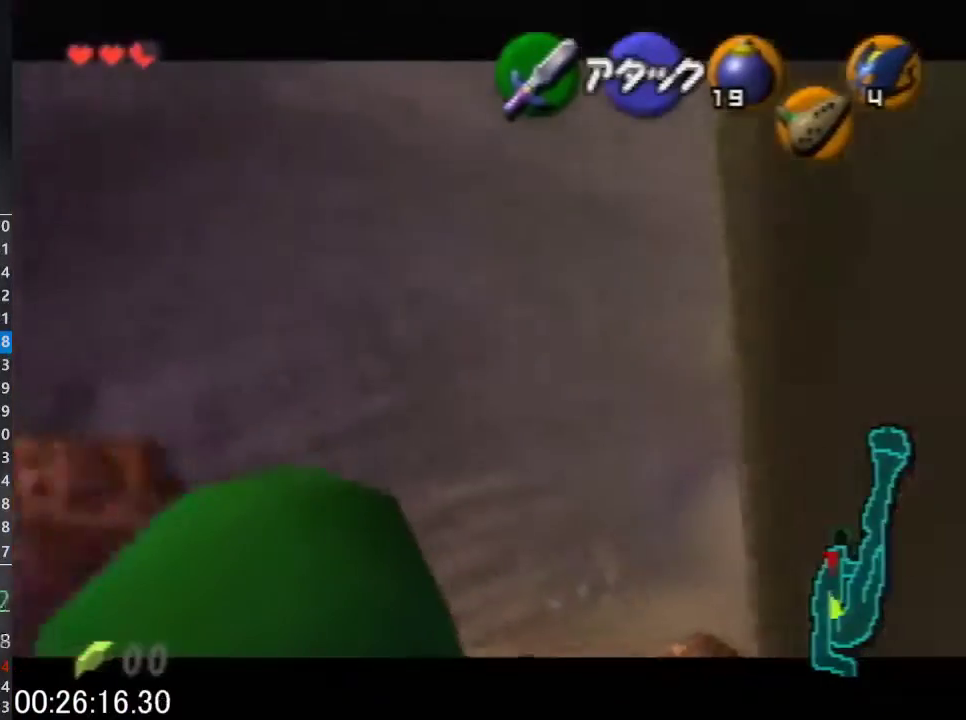
{"buttons": ["L1"], "left_stick": "down-left", "events": []}
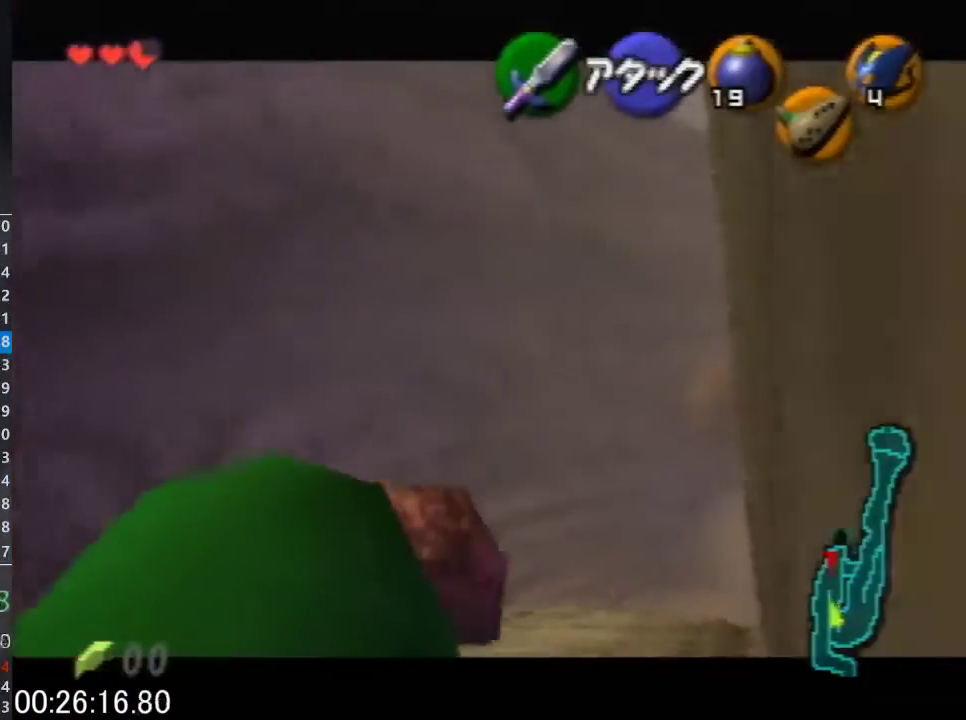
{"buttons": [], "left_stick": "down-left", "events": [[500, "L1", "up"]]}
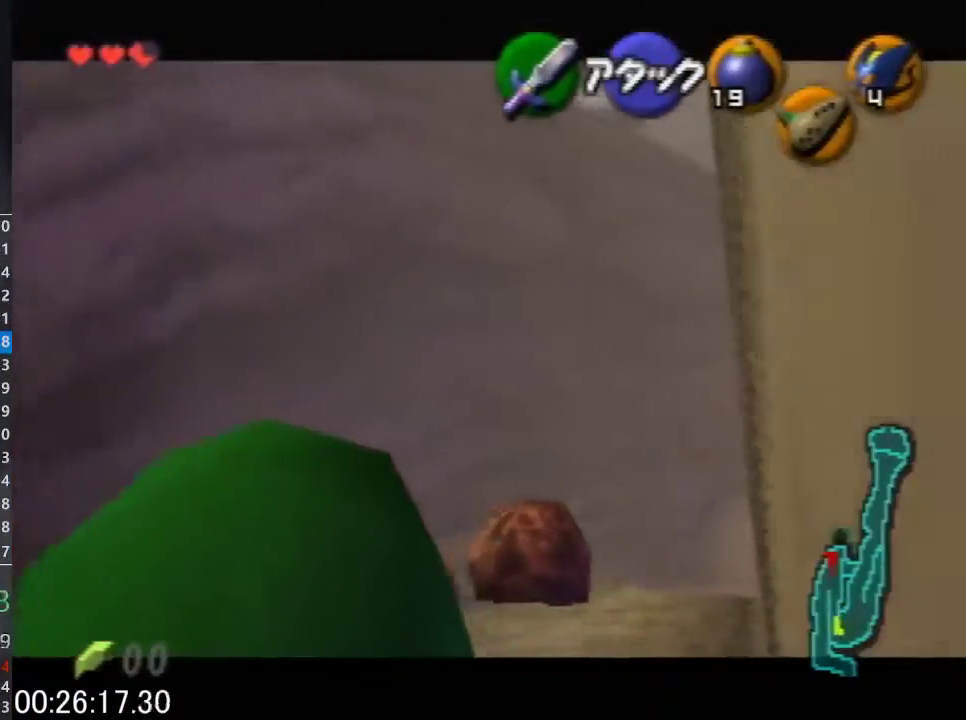
{"buttons": [], "left_stick": "down-left", "events": []}
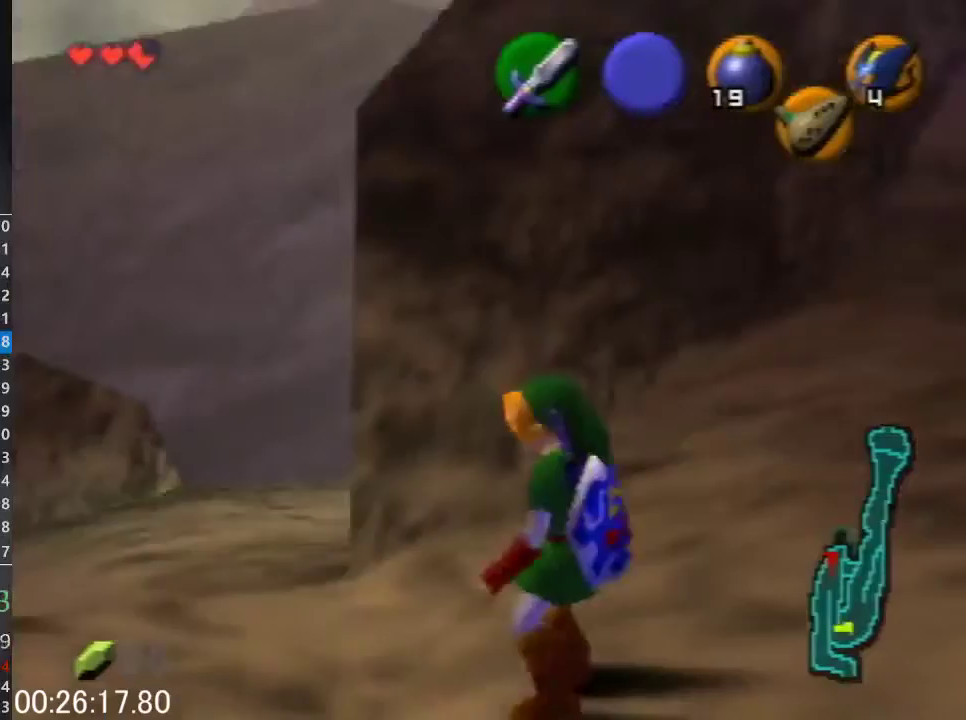
{"buttons": ["L1"], "left_stick": "center", "events": [[233, "left_stick", "center"], [267, "L1", "down"]]}
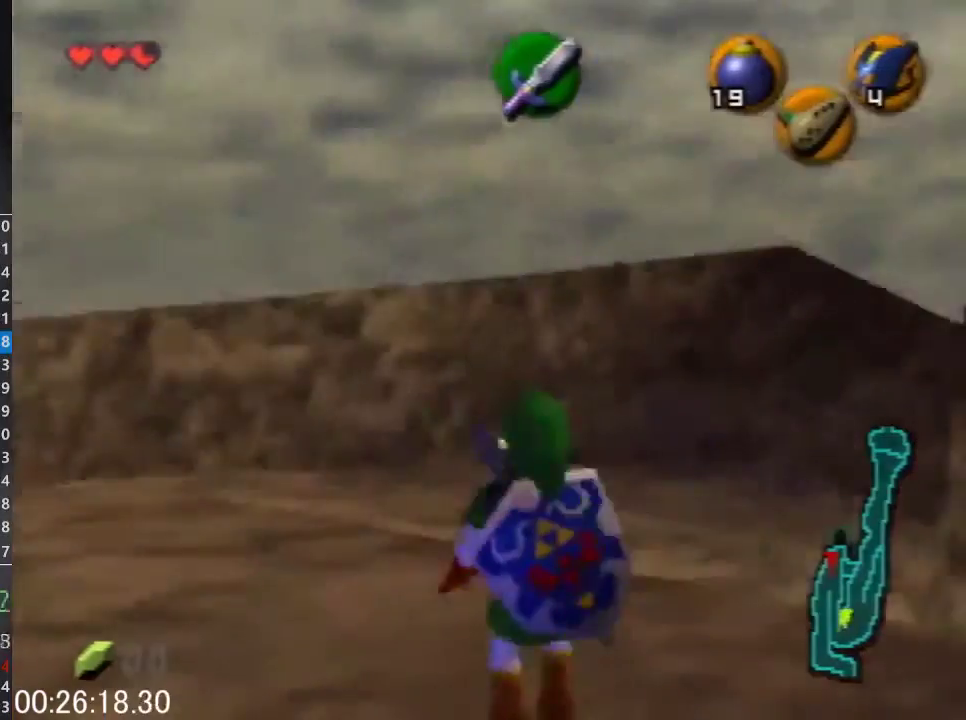
{"buttons": ["L1"], "left_stick": "center", "events": []}
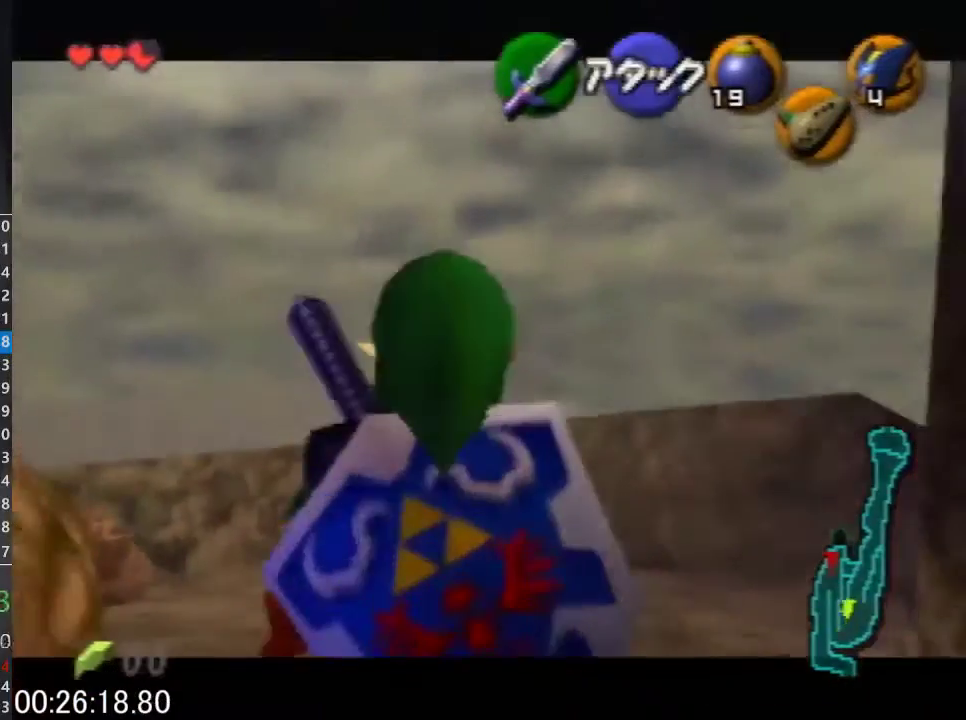
{"buttons": ["L1"], "left_stick": "center", "events": []}
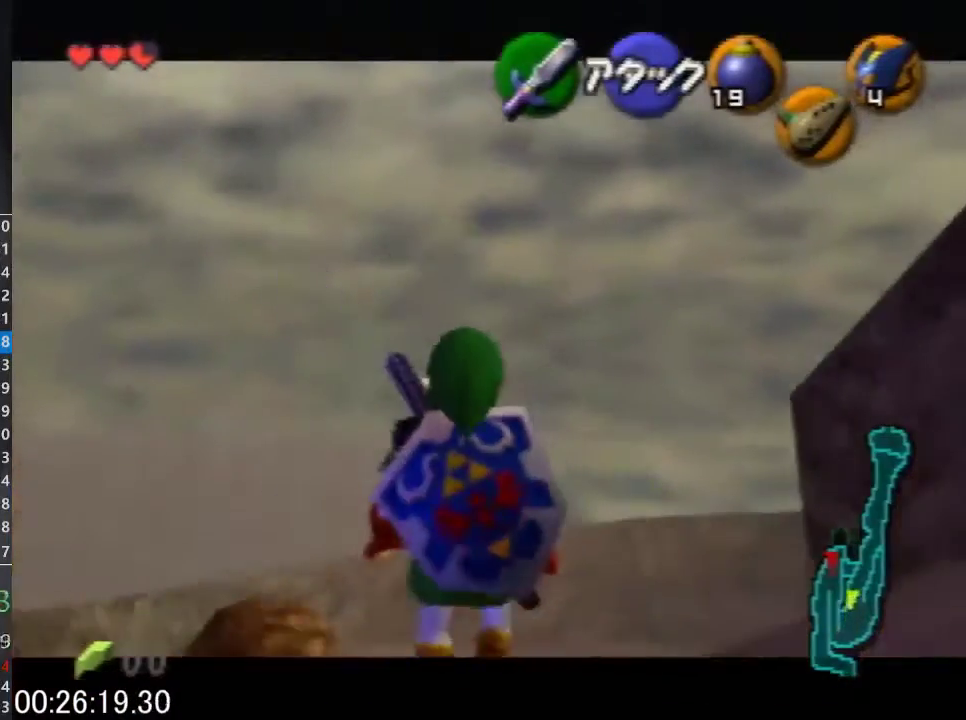
{"buttons": [], "left_stick": "center", "events": [[433, "L1", "up"]]}
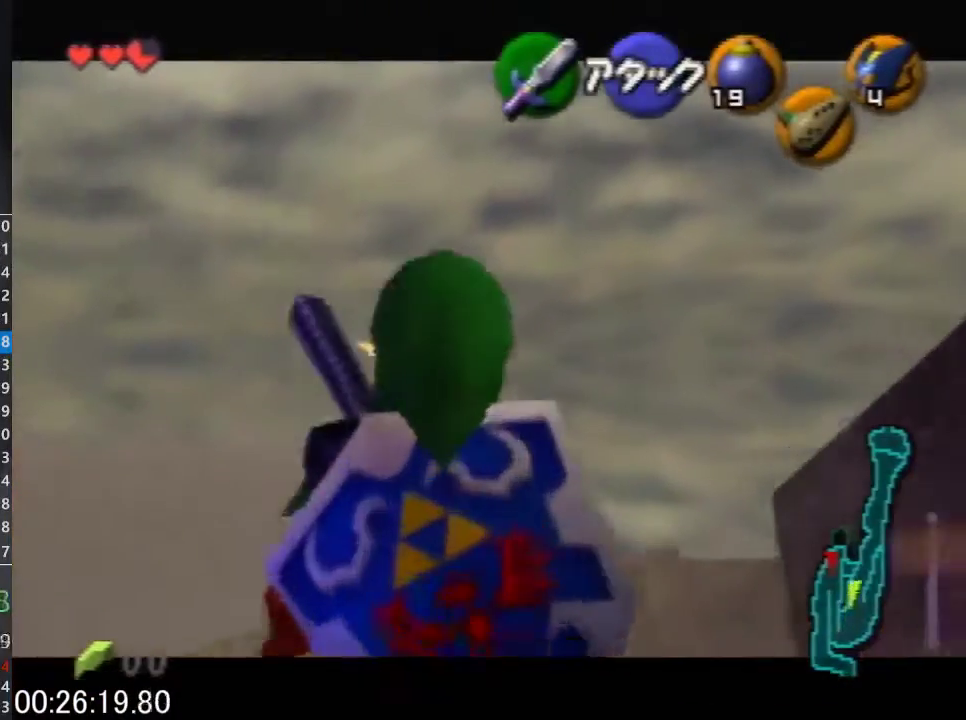
{"buttons": [], "left_stick": "up", "events": [[67, "left_stick", "down"], [167, "left_stick", "center"], [200, "L1", "down"], [333, "L1", "up"], [400, "left_stick", "up"]]}
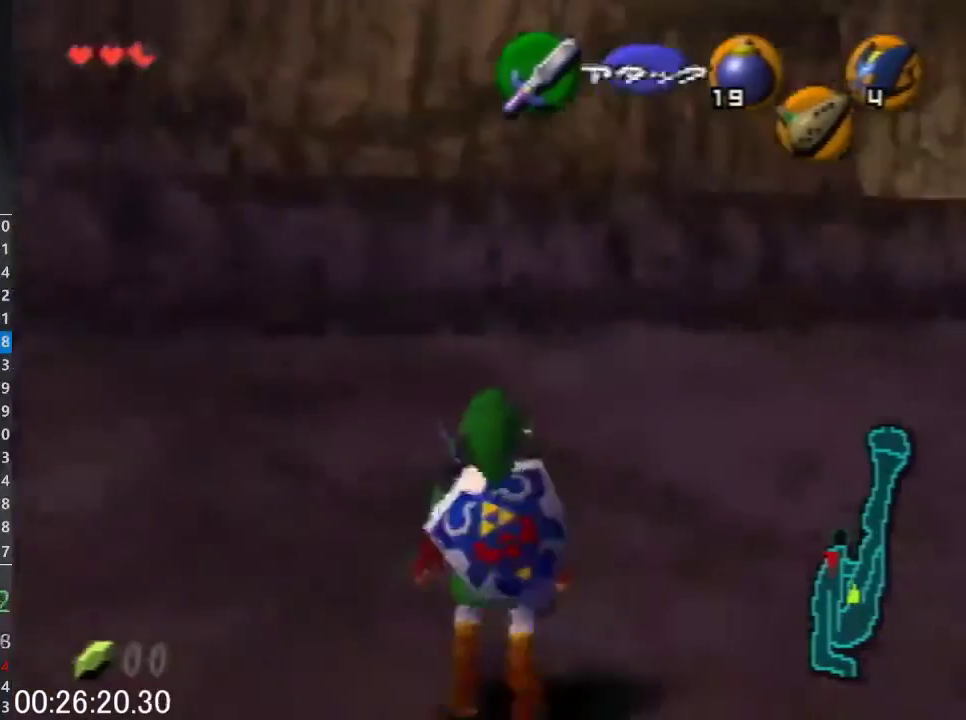
{"buttons": [], "left_stick": "up", "events": []}
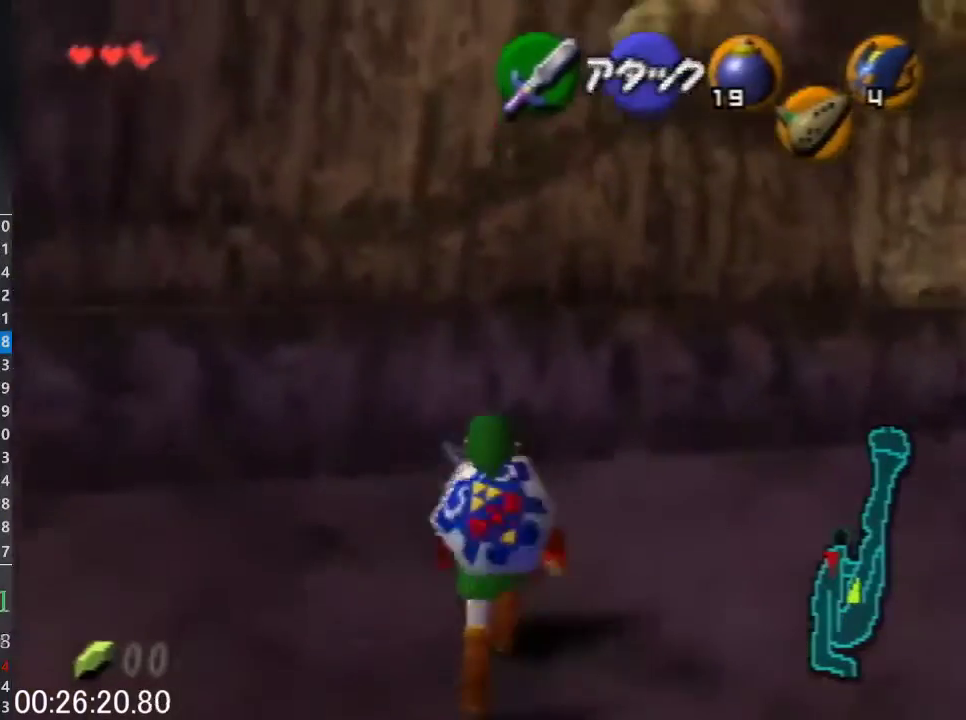
{"buttons": [], "left_stick": "up", "events": [[267, "A", "down"], [400, "A", "up"]]}
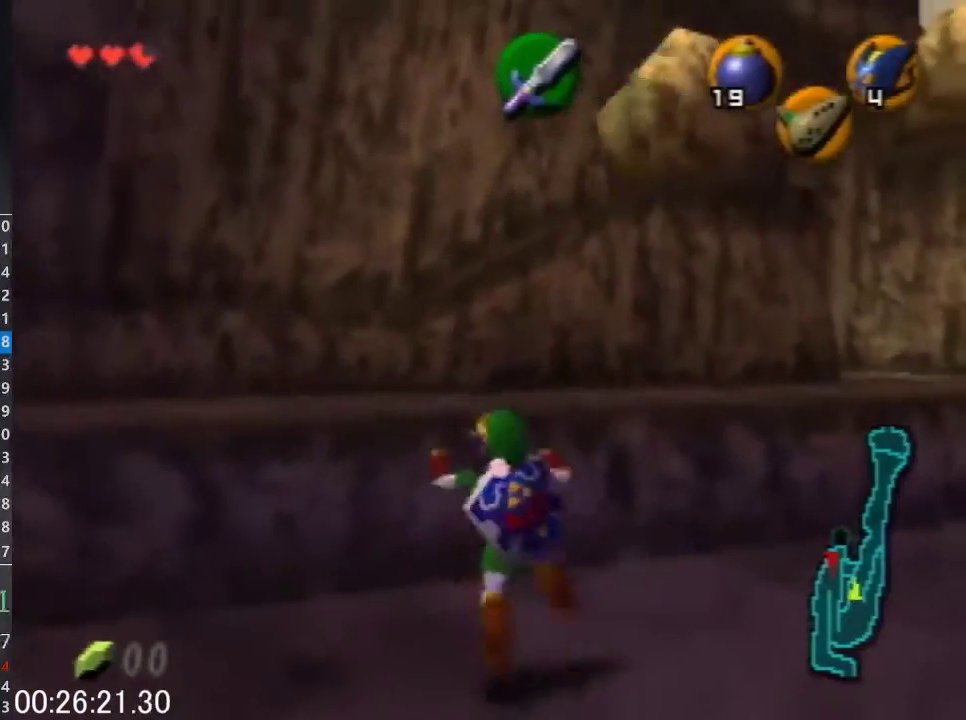
{"buttons": ["C_LEFT"], "left_stick": "up-right", "events": [[367, "left_stick", "up-right"], [467, "C_LEFT", "down"]]}
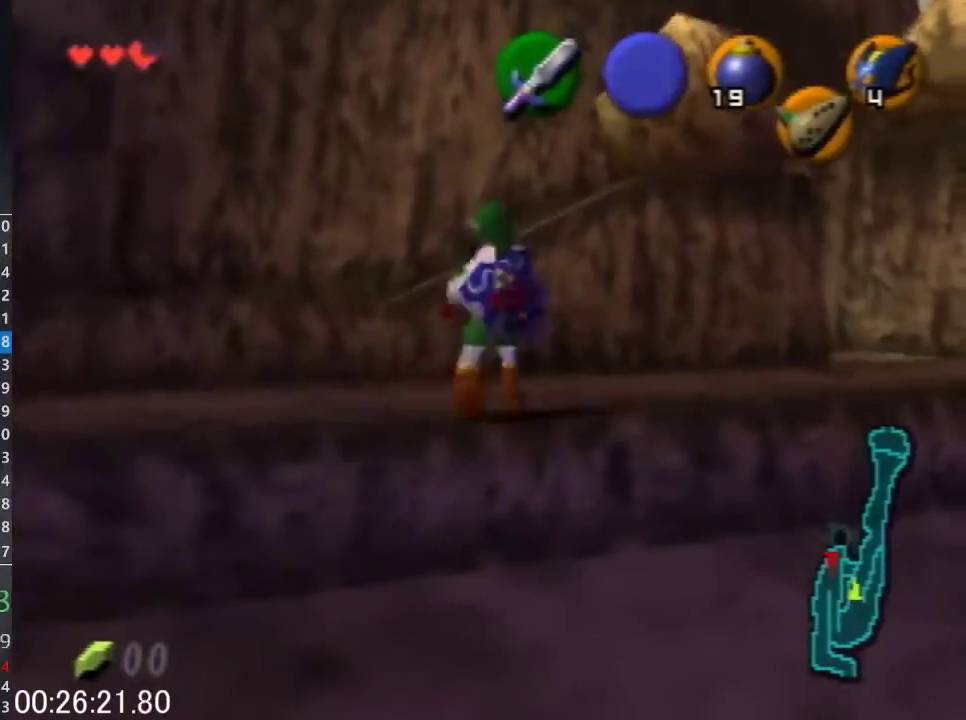
{"buttons": [], "left_stick": "up-right", "events": [[67, "C_LEFT", "up"]]}
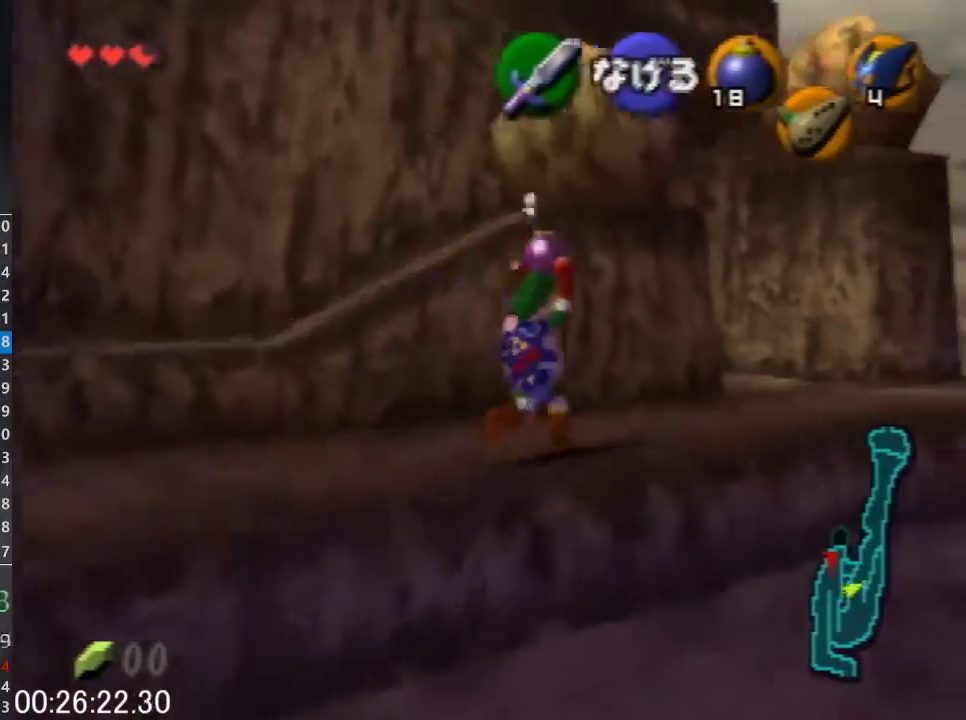
{"buttons": [], "left_stick": "up-left", "events": [[300, "left_stick", "up"], [433, "left_stick", "up-left"]]}